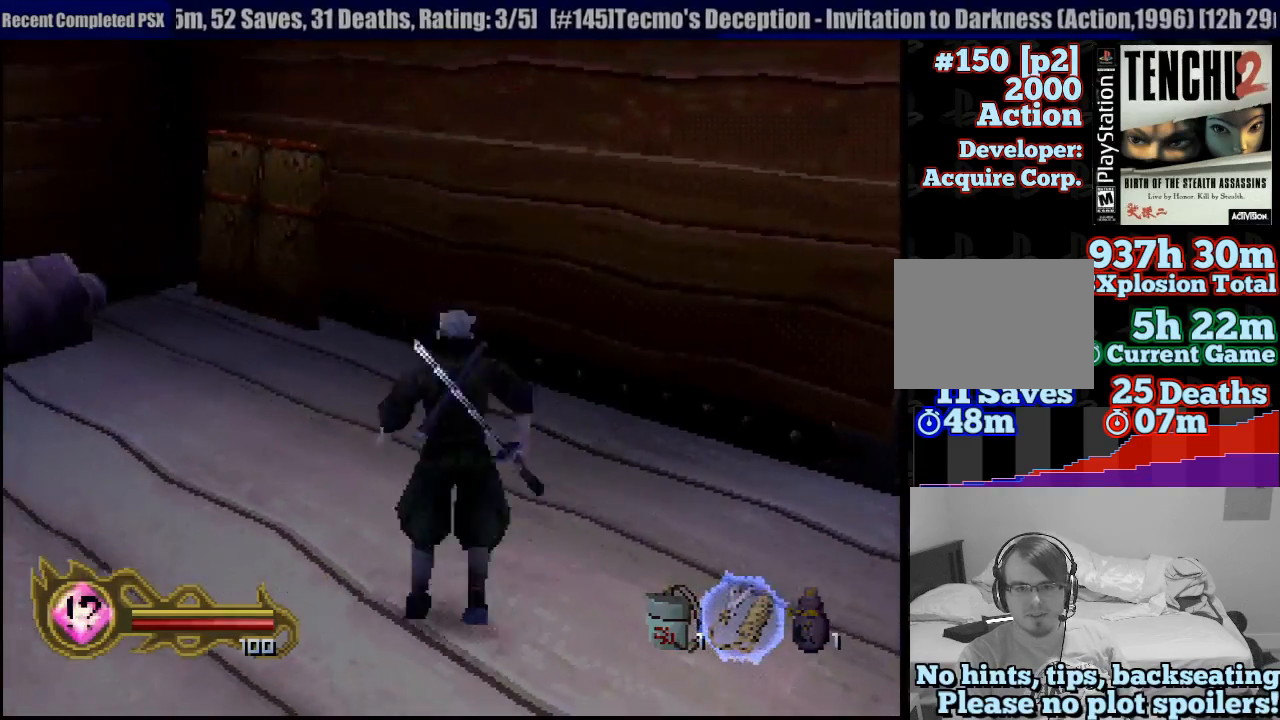
Gameplay with a controller (PlayStation layout); each line is a JSON object with the inputs held at the frame after it. "events" lists button and stick changes between this image and that frame as [ms after this image, input, new state], when the widget could be followed in between. Not read: L3 R3 SELECT.
{"buttons": [], "left_stick": "left", "right_stick": "center", "events": [[217, "left_stick", "left"]]}
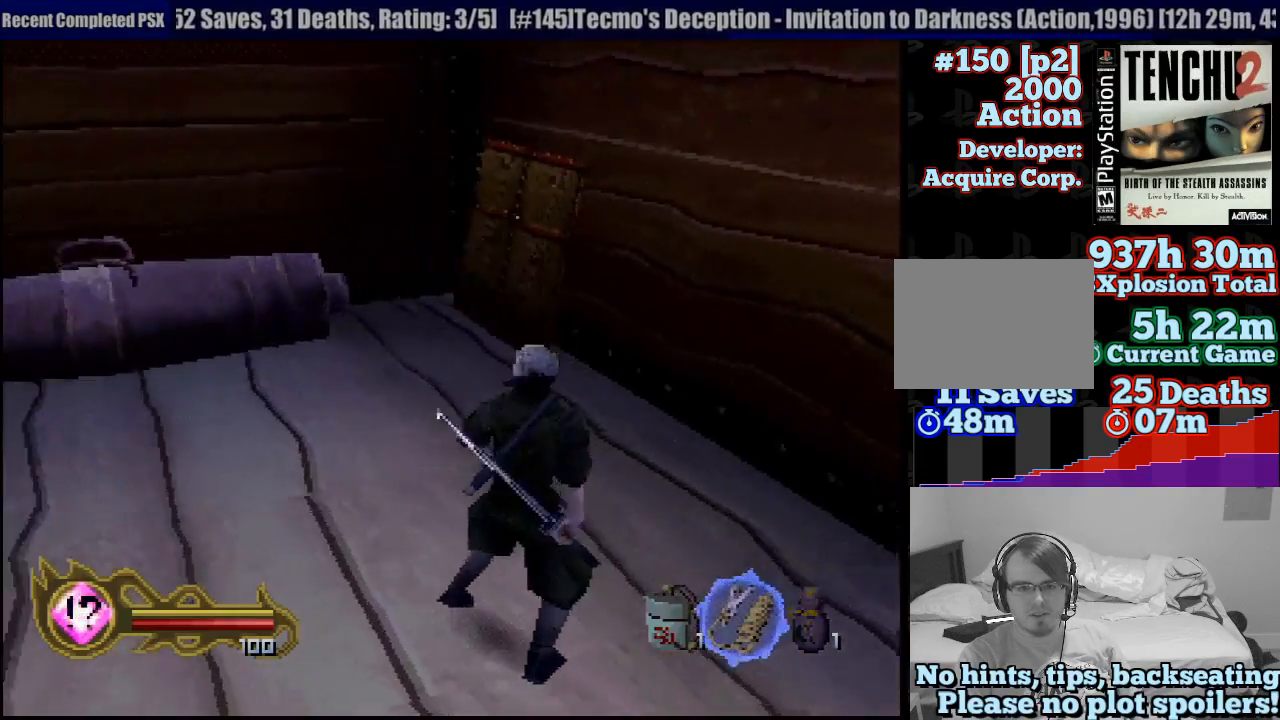
{"buttons": [], "left_stick": "up", "right_stick": "center", "events": [[100, "left_stick", "up-left"], [317, "left_stick", "up"]]}
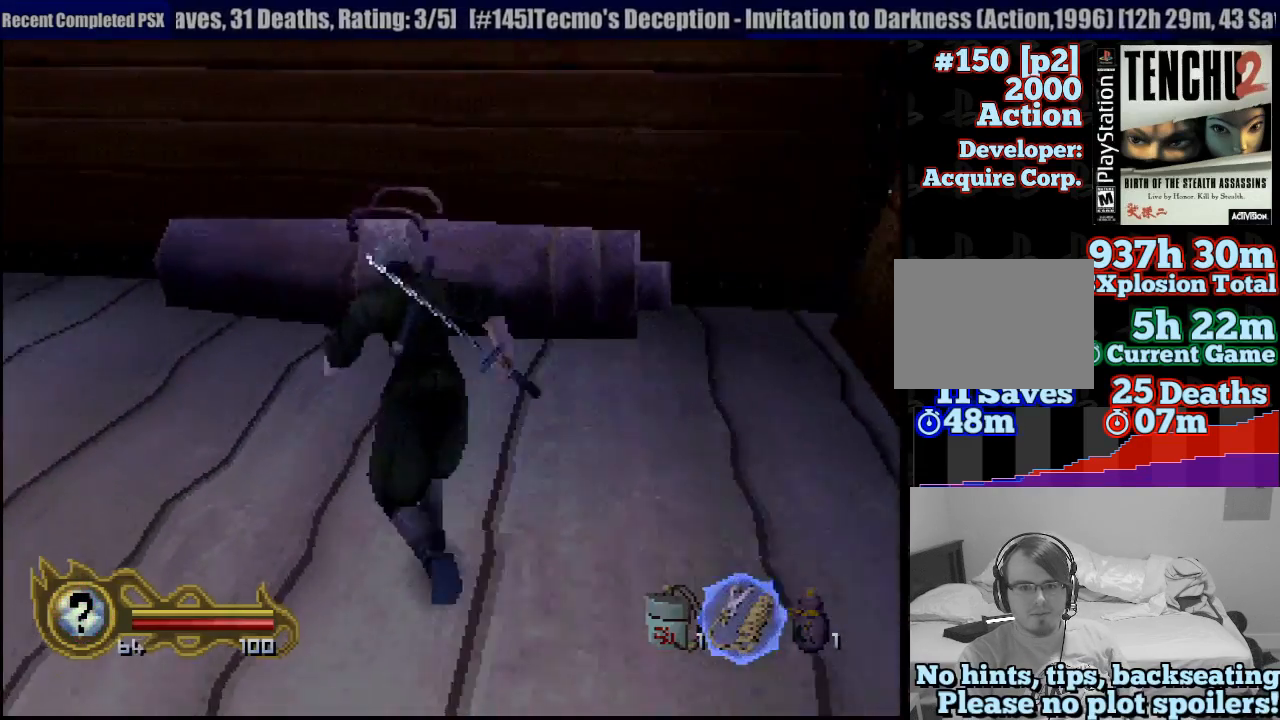
{"buttons": [], "left_stick": "up-right", "right_stick": "center", "events": [[133, "SQUARE", "down"], [317, "left_stick", "up-right"], [467, "SQUARE", "up"]]}
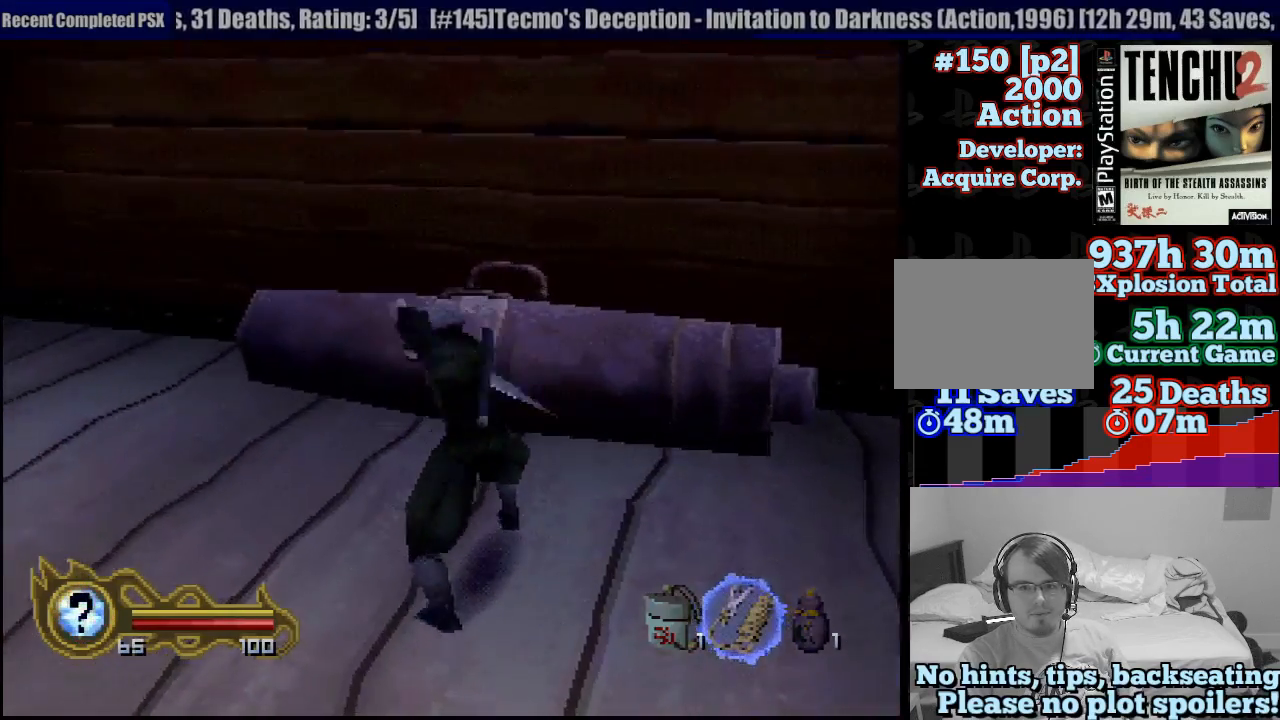
{"buttons": [], "left_stick": "down-right", "right_stick": "center", "events": [[200, "left_stick", "center"], [367, "left_stick", "down-right"]]}
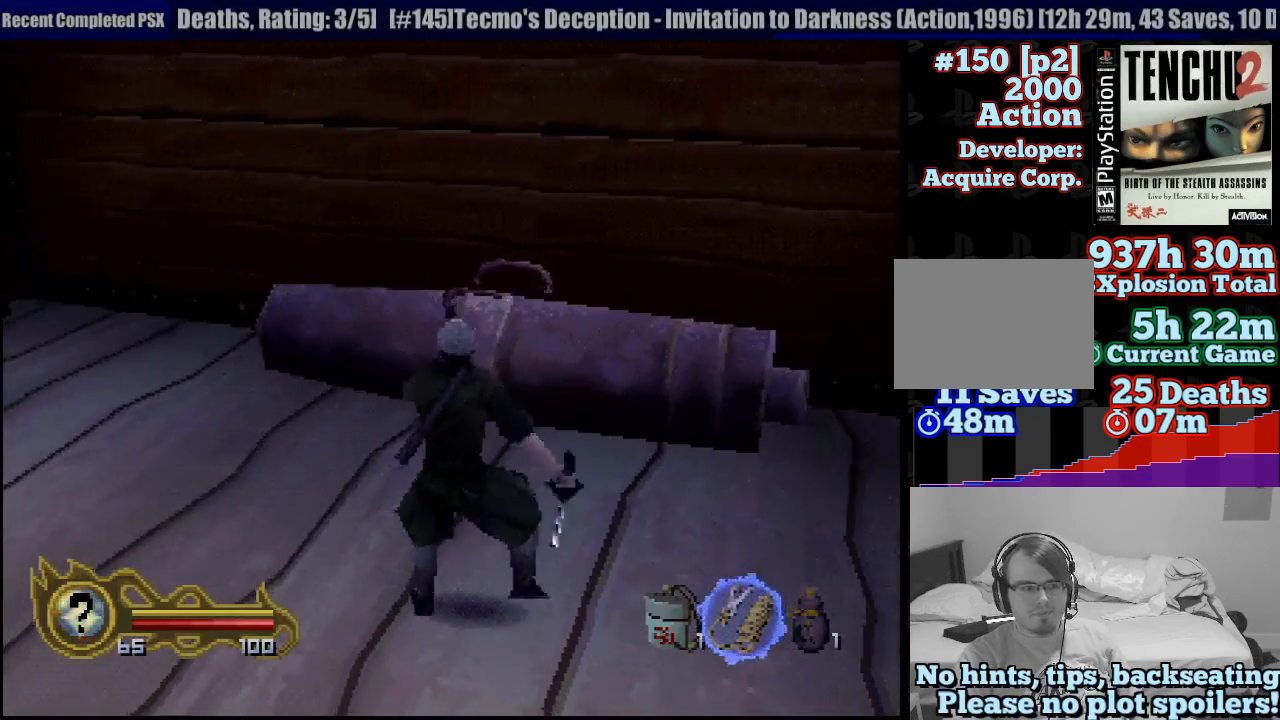
{"buttons": [], "left_stick": "down-right", "right_stick": "center", "events": []}
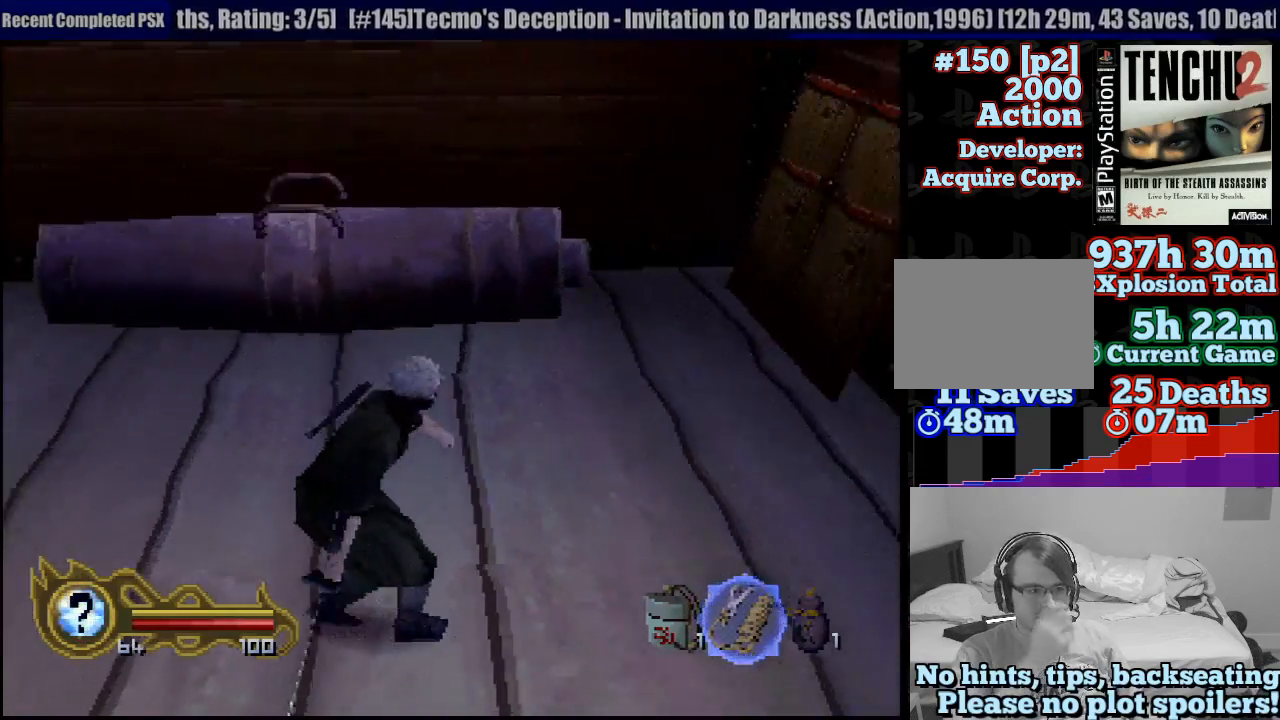
{"buttons": [], "left_stick": "down-right", "right_stick": "center", "events": []}
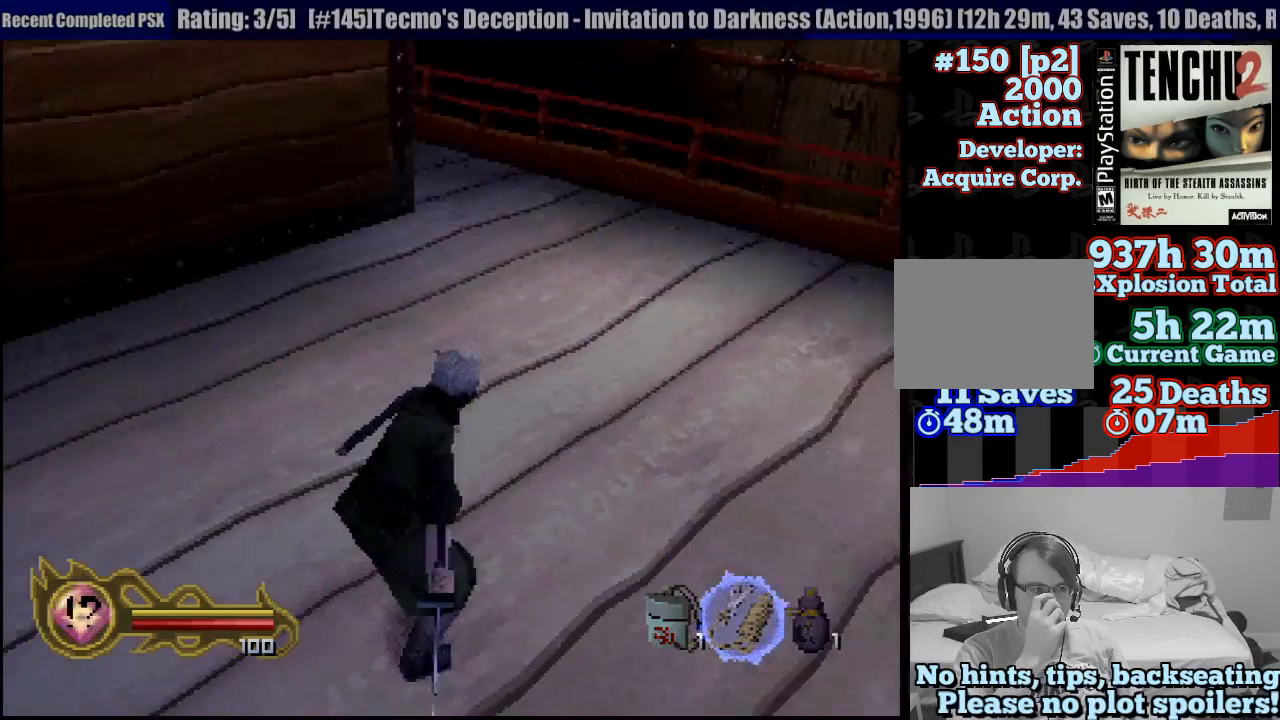
{"buttons": [], "left_stick": "up-left", "right_stick": "center", "events": [[67, "left_stick", "center"], [383, "left_stick", "up-left"]]}
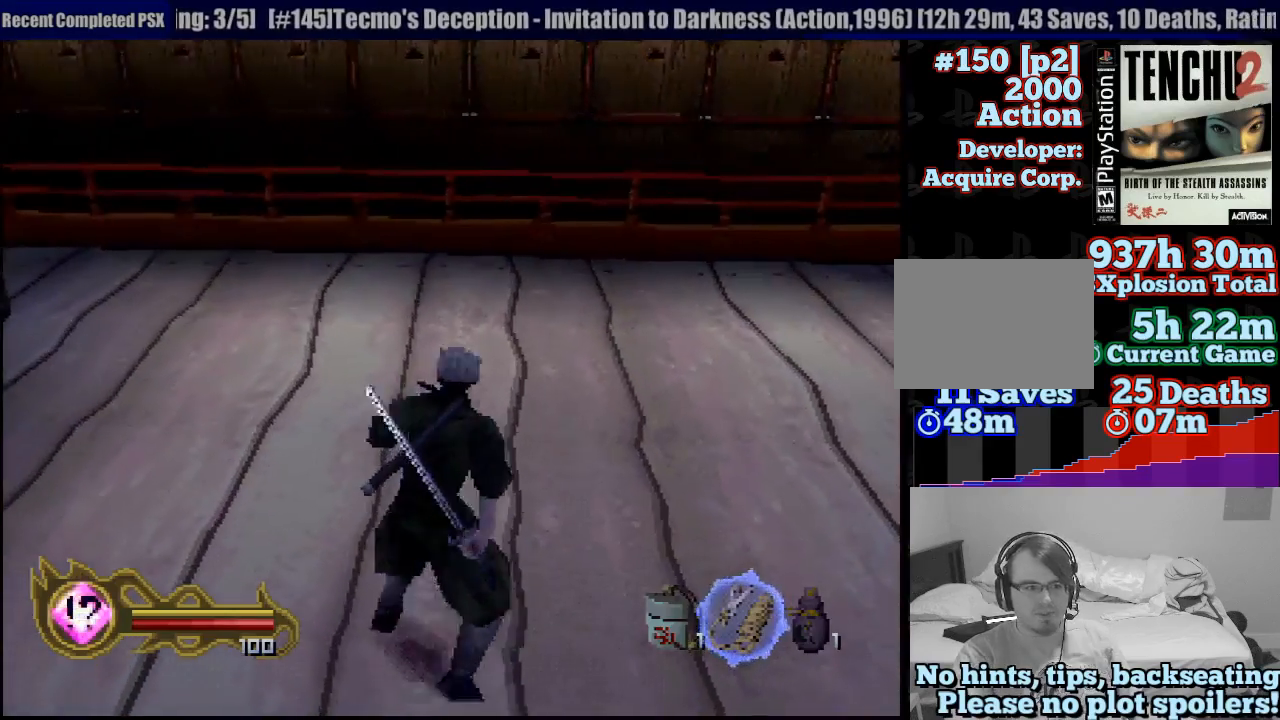
{"buttons": [], "left_stick": "up-left", "right_stick": "center", "events": []}
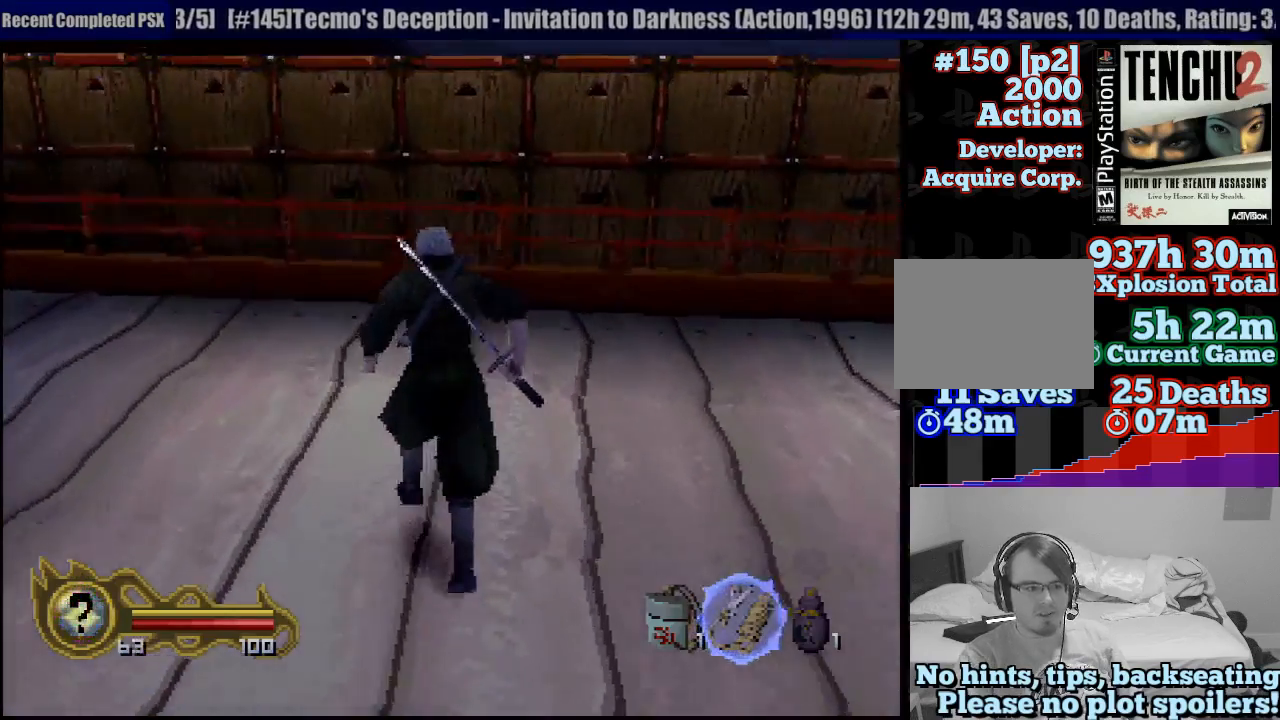
{"buttons": [], "left_stick": "up-left", "right_stick": "center", "events": []}
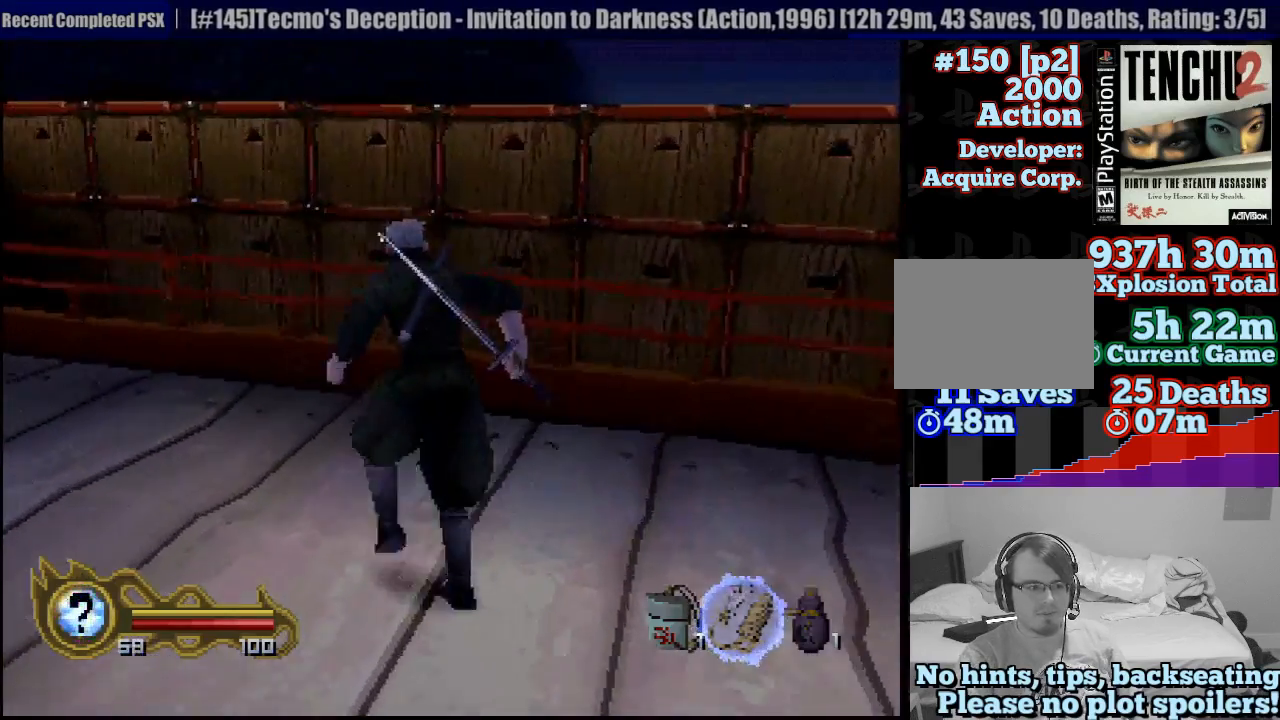
{"buttons": [], "left_stick": "up", "right_stick": "center", "events": [[383, "left_stick", "up"]]}
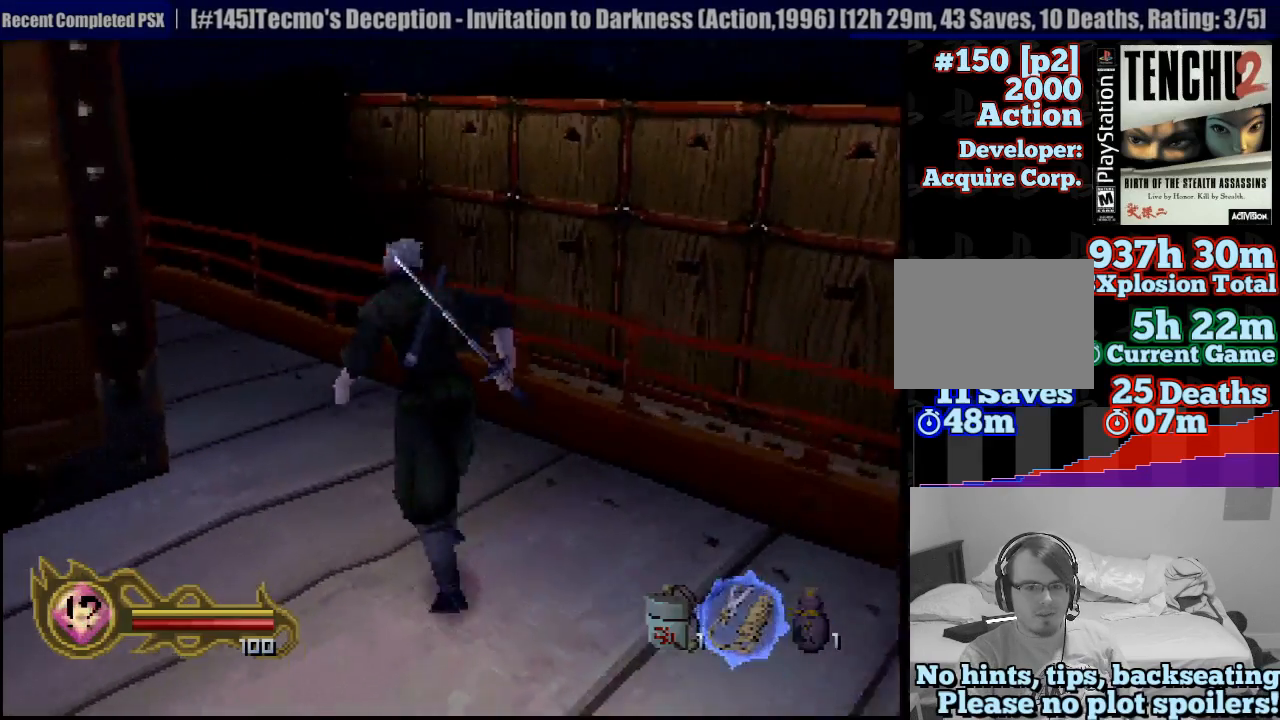
{"buttons": [], "left_stick": "up-left", "right_stick": "center", "events": [[283, "left_stick", "up-left"]]}
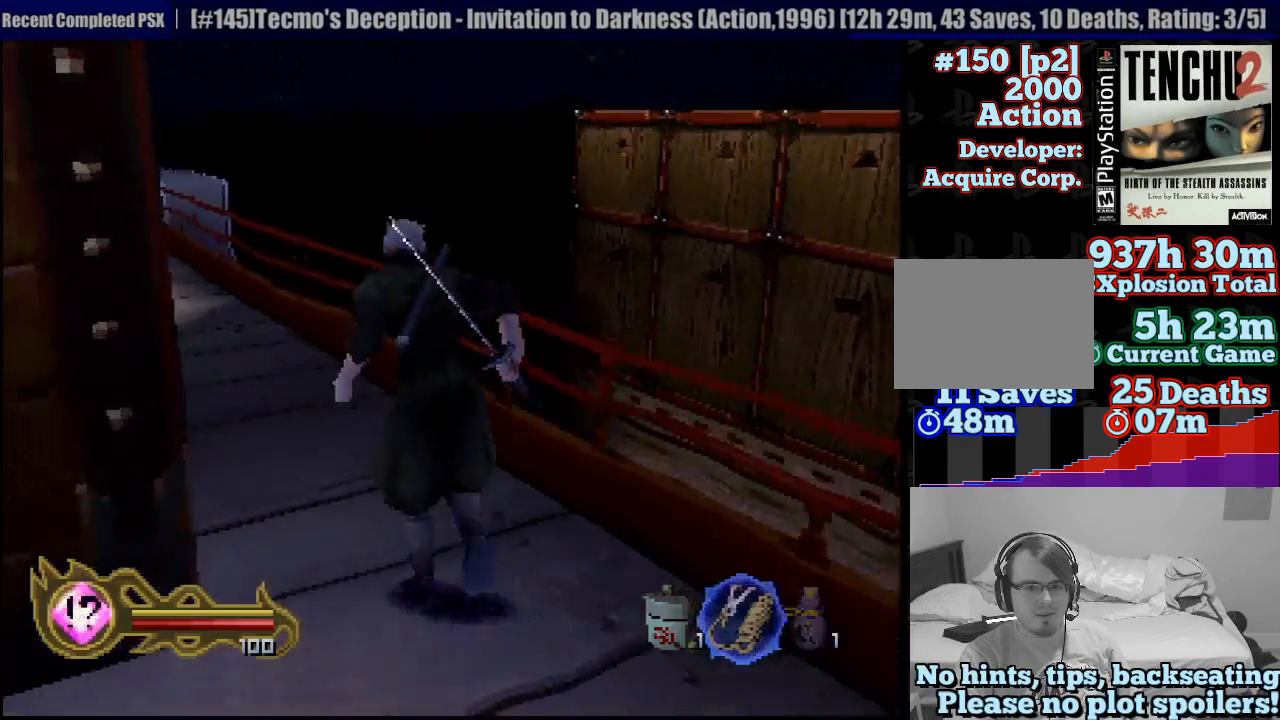
{"buttons": [], "left_stick": "up-left", "right_stick": "center", "events": [[33, "left_stick", "up"], [317, "left_stick", "up-left"]]}
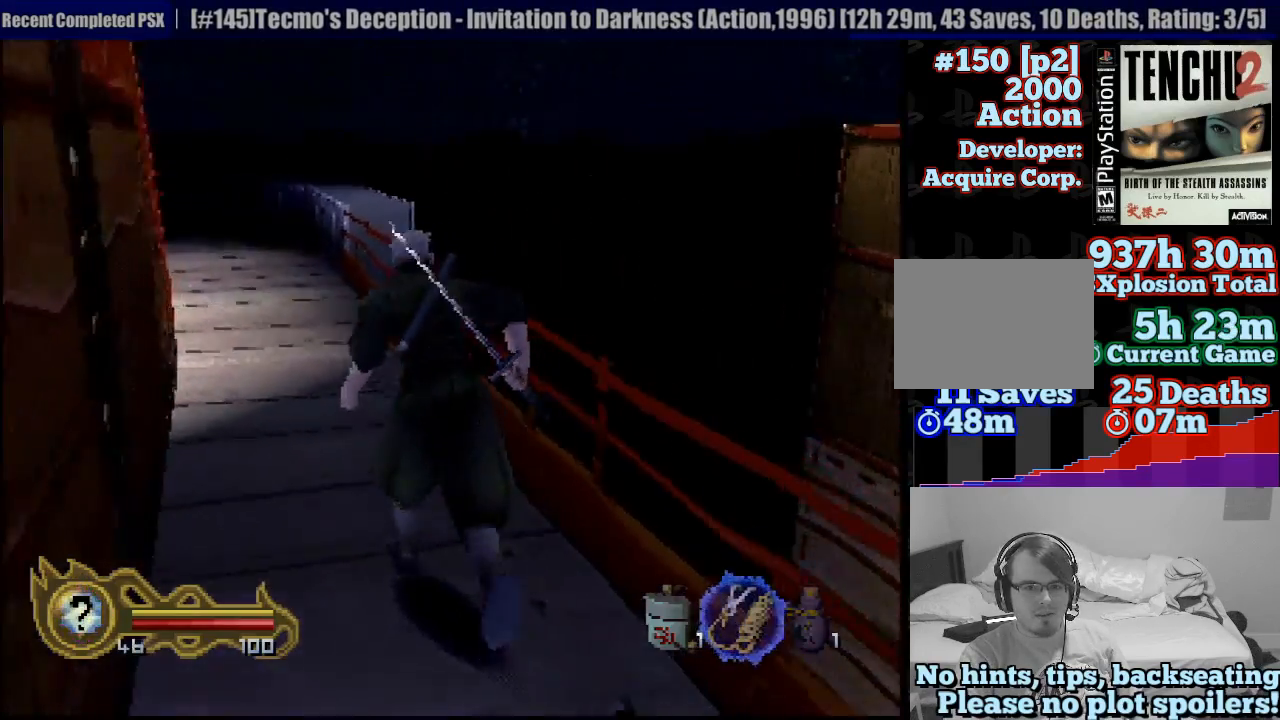
{"buttons": [], "left_stick": "up", "right_stick": "center", "events": [[50, "left_stick", "up"]]}
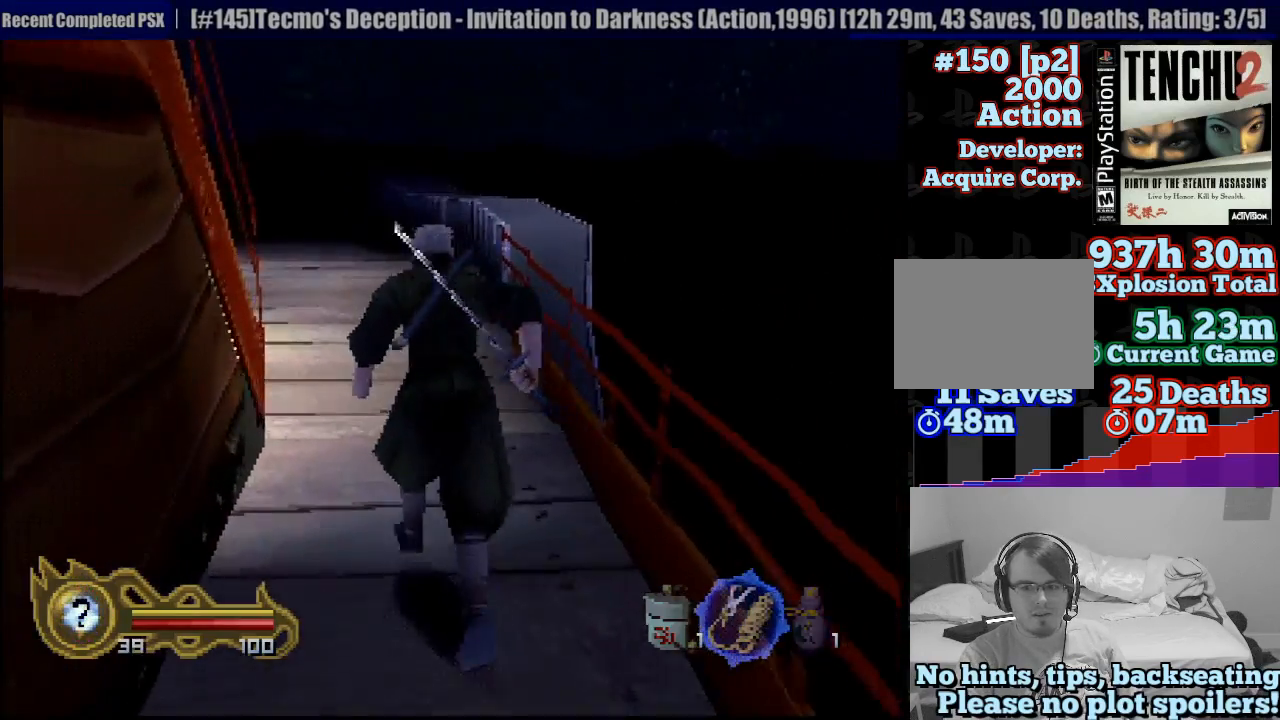
{"buttons": [], "left_stick": "up", "right_stick": "center", "events": []}
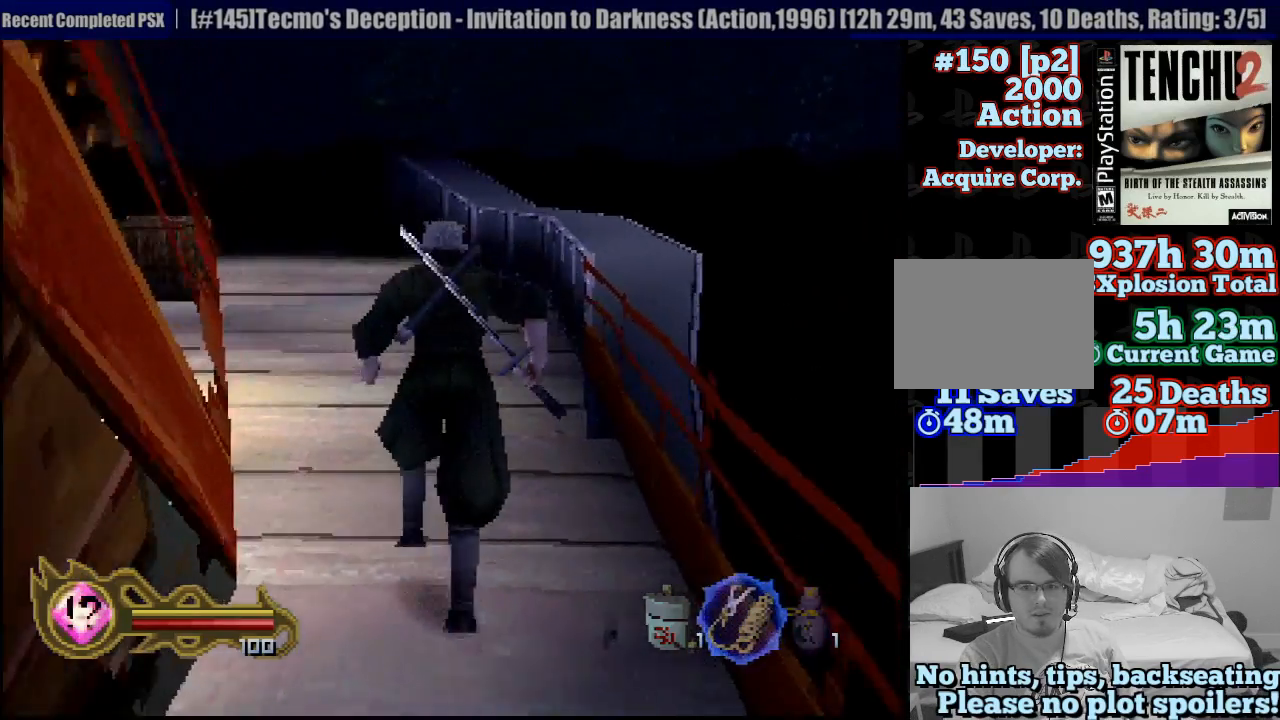
{"buttons": [], "left_stick": "up-left", "right_stick": "center", "events": [[100, "left_stick", "up-left"]]}
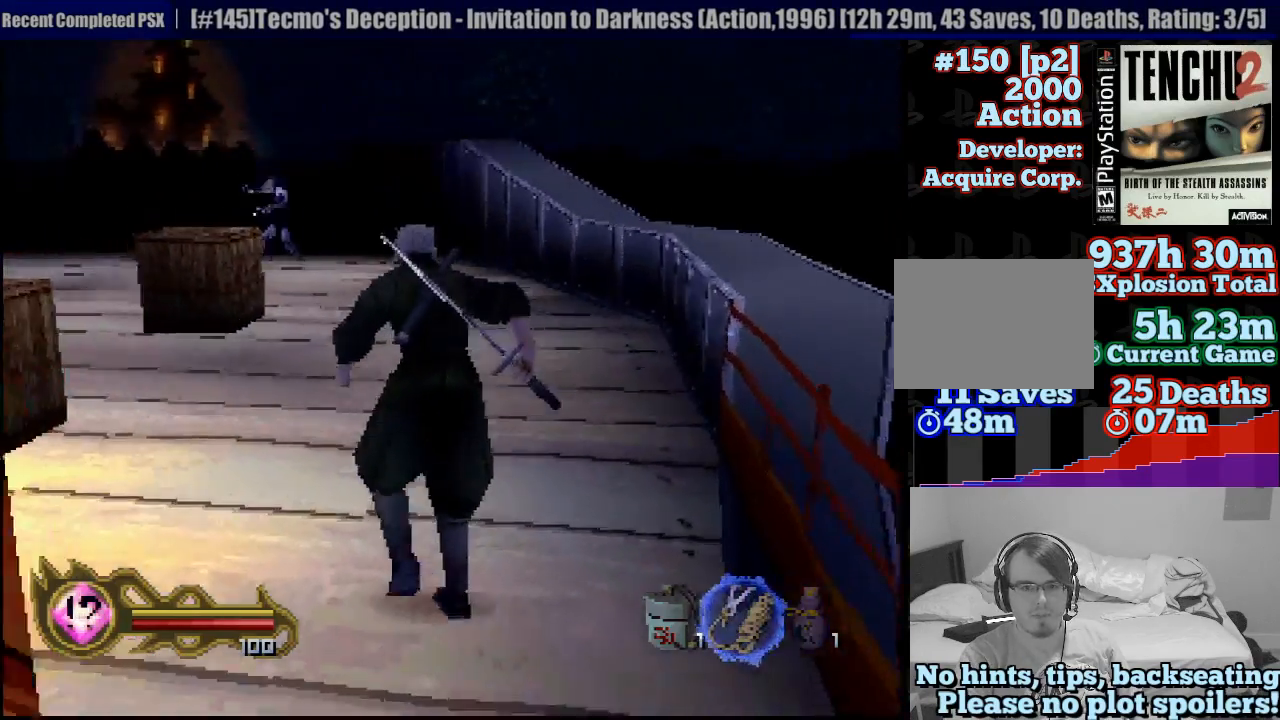
{"buttons": [], "left_stick": "up-left", "right_stick": "center", "events": []}
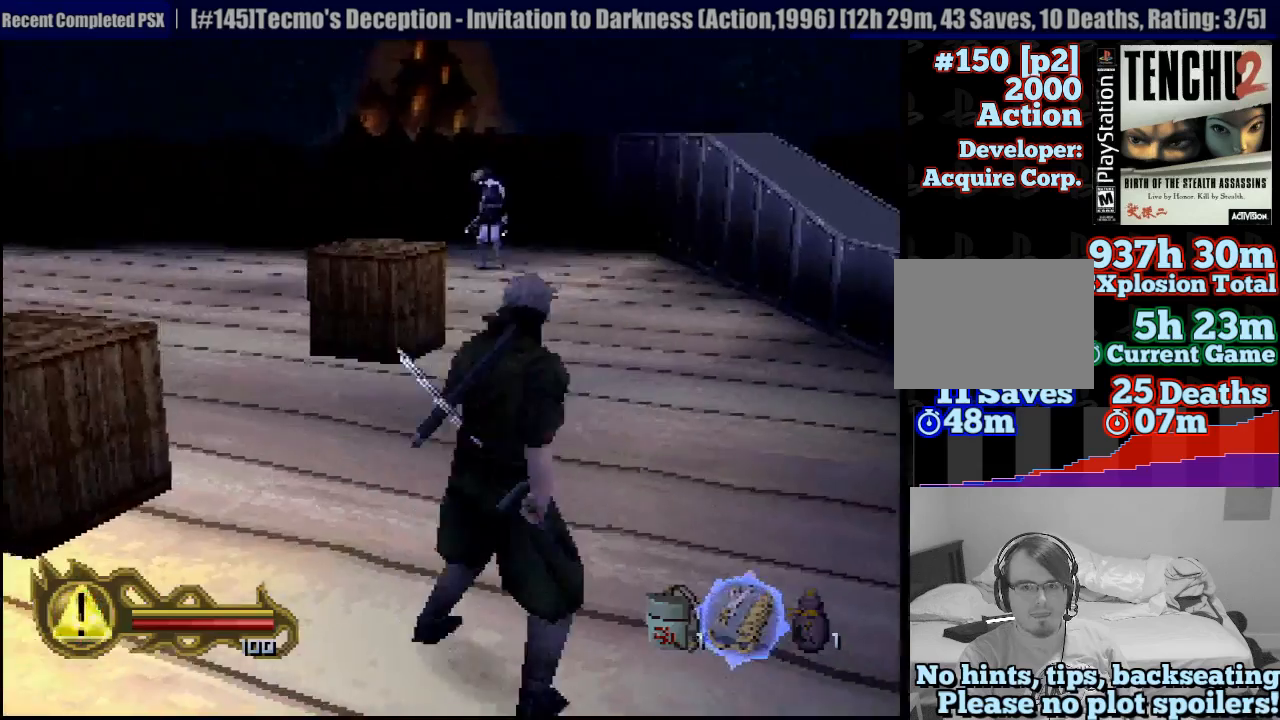
{"buttons": [], "left_stick": "up", "right_stick": "center", "events": [[383, "left_stick", "up"]]}
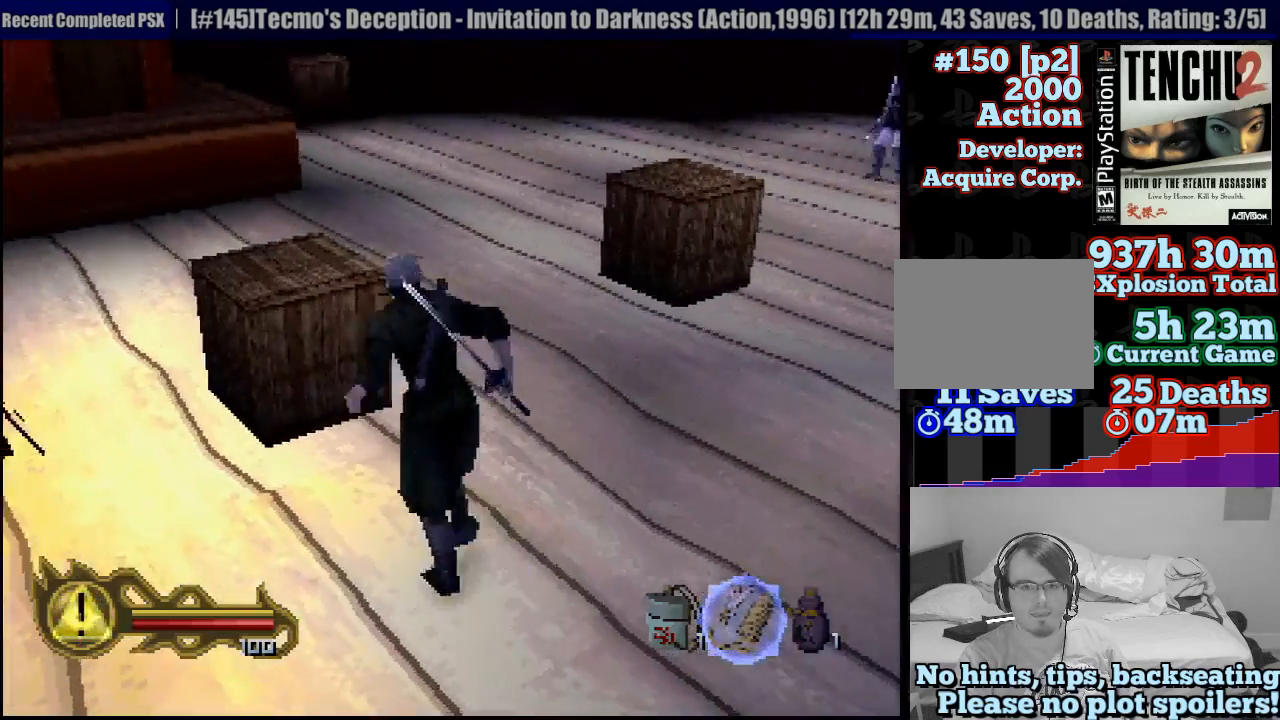
{"buttons": [], "left_stick": "center", "right_stick": "center", "events": [[17, "SQUARE", "down"], [217, "left_stick", "center"], [233, "SQUARE", "up"]]}
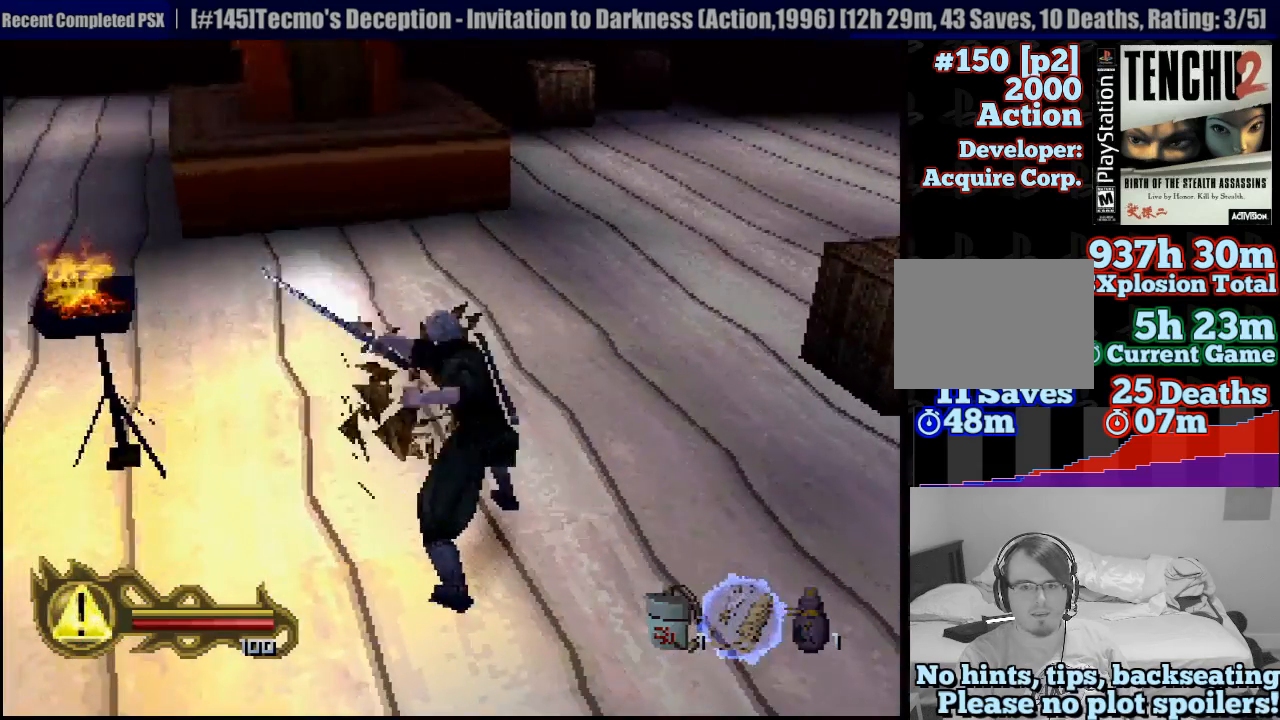
{"buttons": [], "left_stick": "left", "right_stick": "center", "events": [[383, "left_stick", "left"]]}
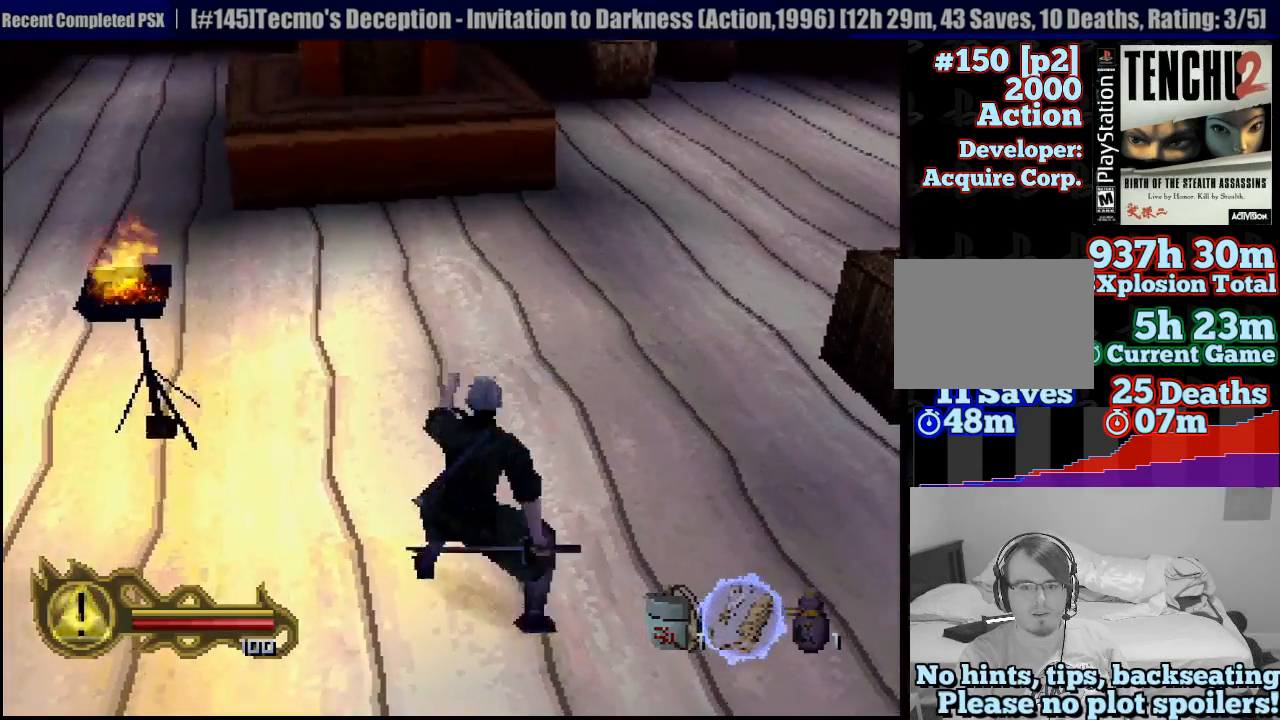
{"buttons": [], "left_stick": "left", "right_stick": "center", "events": []}
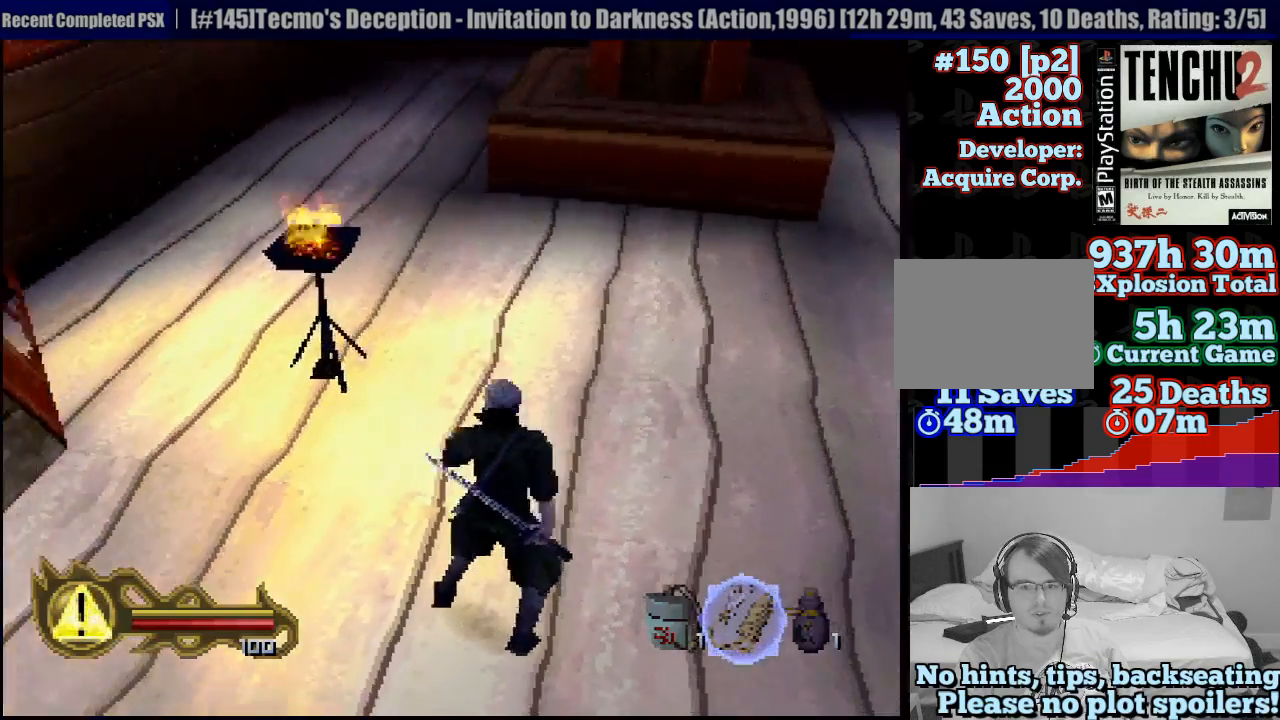
{"buttons": [], "left_stick": "up", "right_stick": "center", "events": [[167, "left_stick", "up-left"], [383, "left_stick", "up"]]}